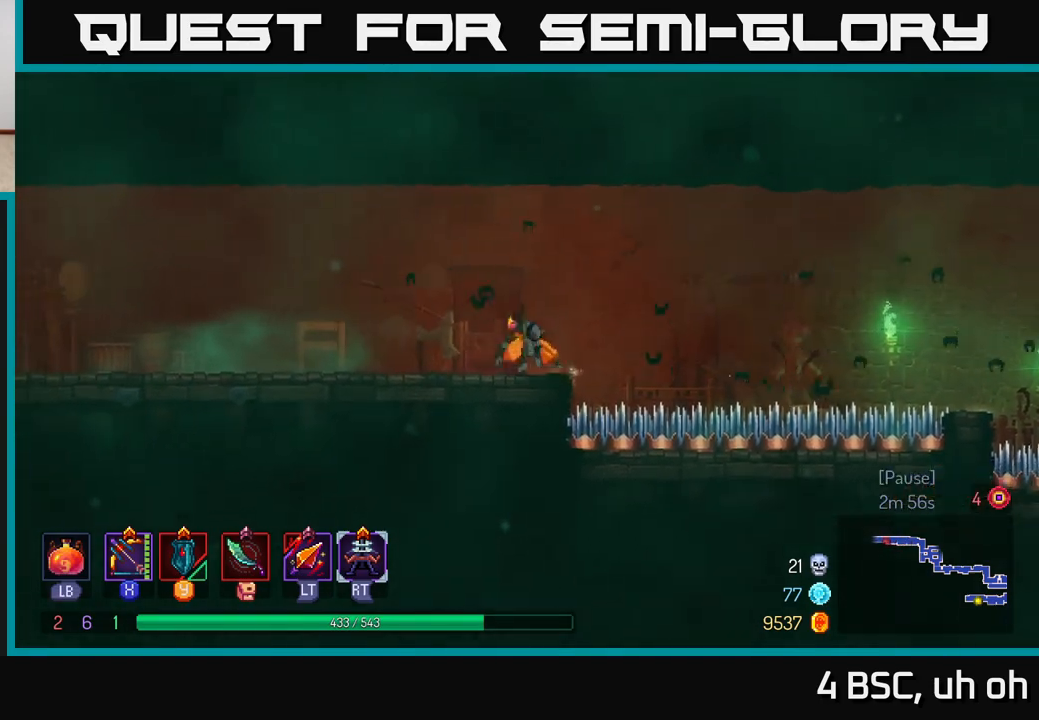
Gameplay with a controller (Xbox layout); each line is a JSON object with the inputs held at the frame after it. "events" lists button and stick changes between this image and that frame as [ms after this image, input, new state], when the widget could be followed in between.
{"buttons": [], "left_stick": "left", "right_stick": "center", "events": [[150, "A", "up"]]}
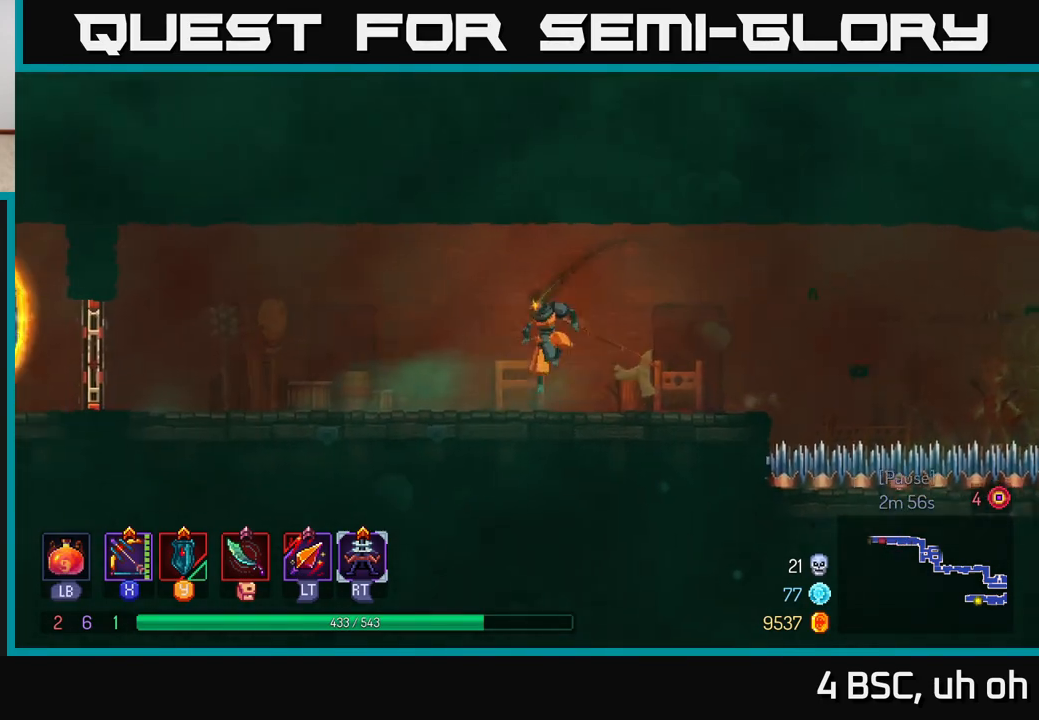
{"buttons": [], "left_stick": "left", "right_stick": "center", "events": [[67, "B", "down"], [233, "B", "up"]]}
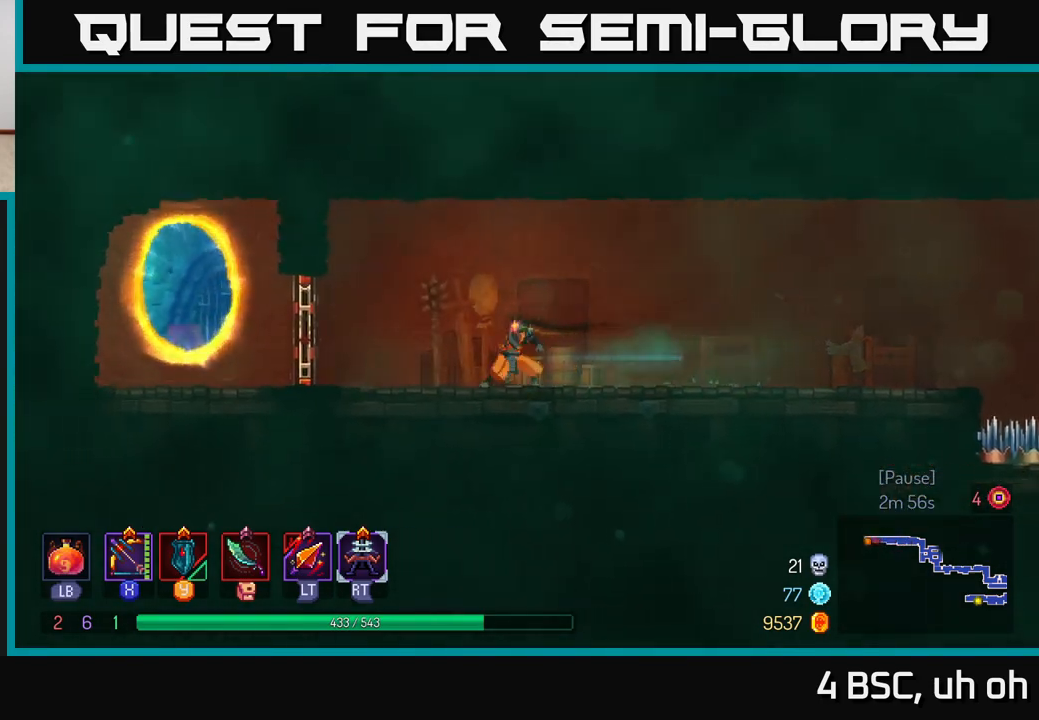
{"buttons": ["R1"], "left_stick": "left", "right_stick": "center", "events": [[433, "R1", "down"]]}
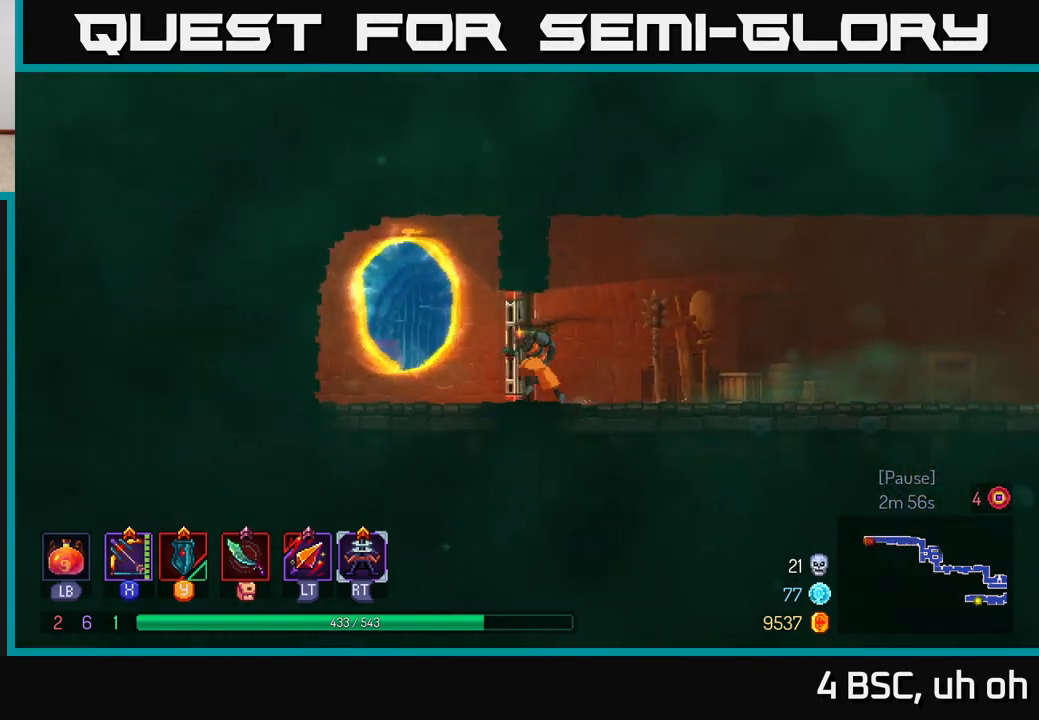
{"buttons": [], "left_stick": "center", "right_stick": "center", "events": [[33, "R1", "up"], [233, "R1", "down"], [350, "R1", "up"], [417, "left_stick", "center"]]}
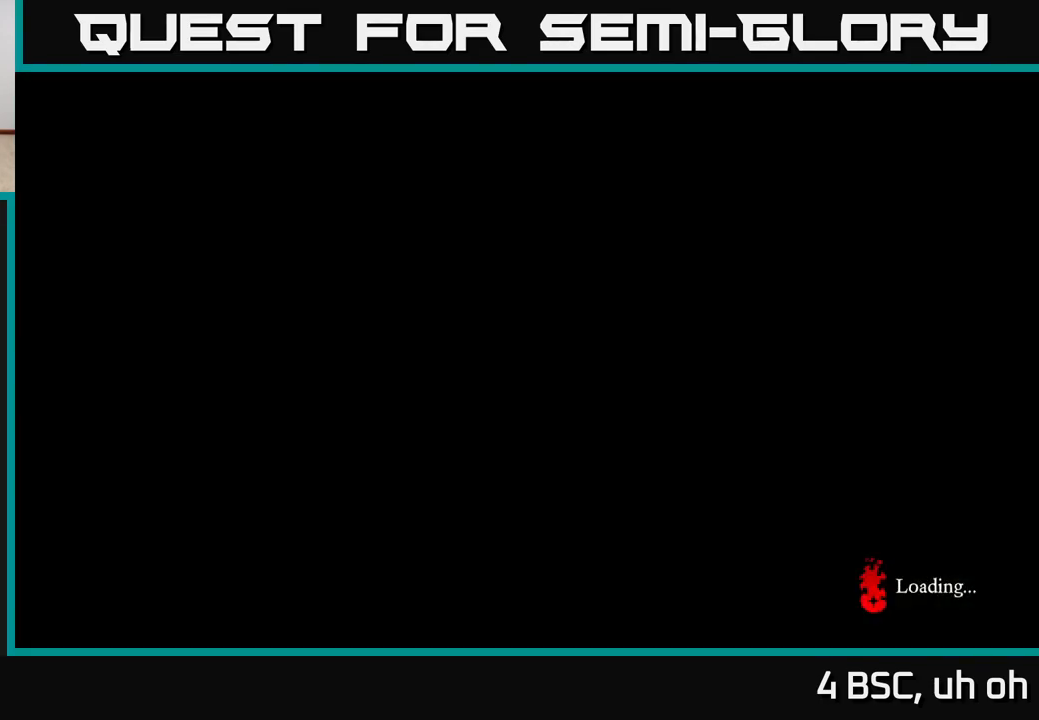
{"buttons": [], "left_stick": "center", "right_stick": "center", "events": []}
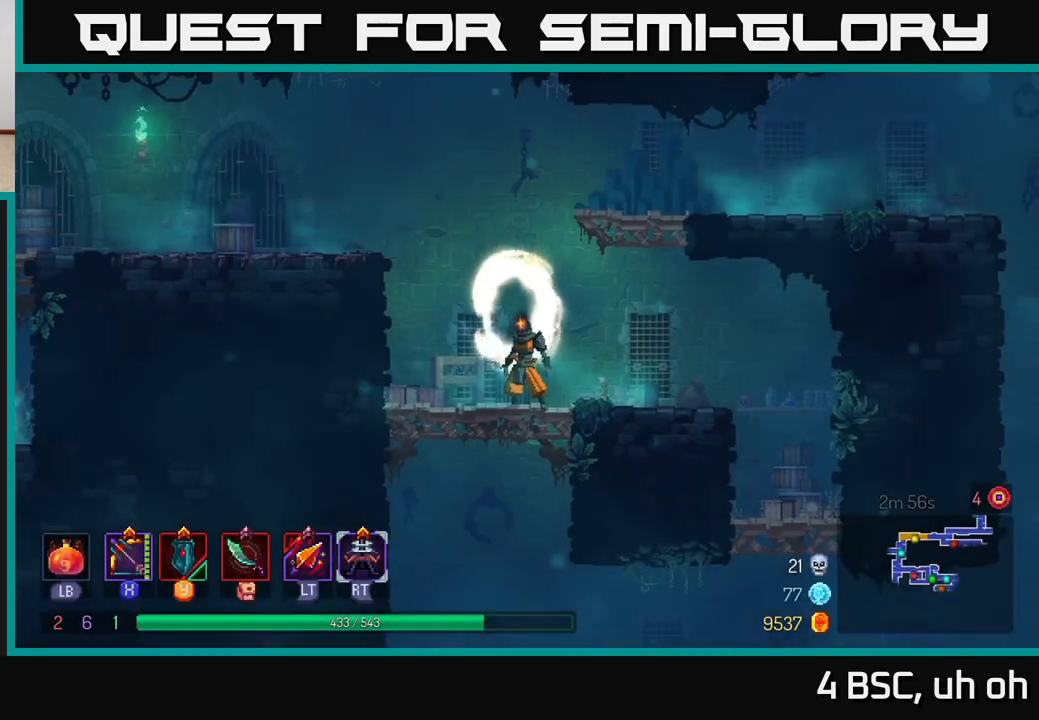
{"buttons": [], "left_stick": "center", "right_stick": "center", "events": []}
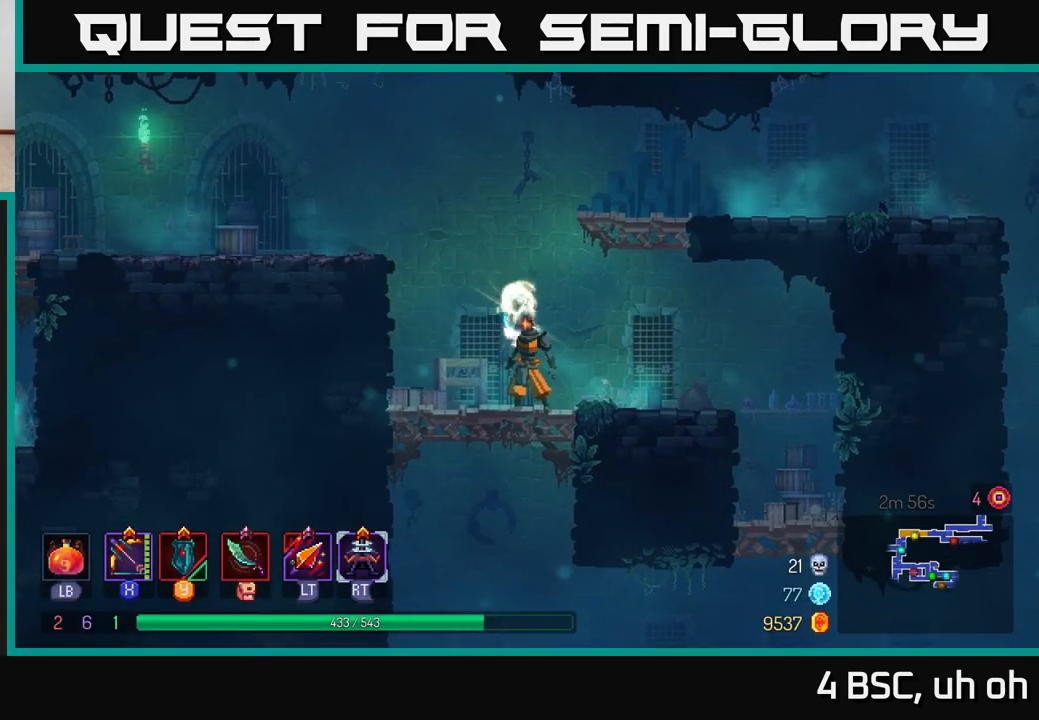
{"buttons": [], "left_stick": "left", "right_stick": "center", "events": [[317, "left_stick", "left"]]}
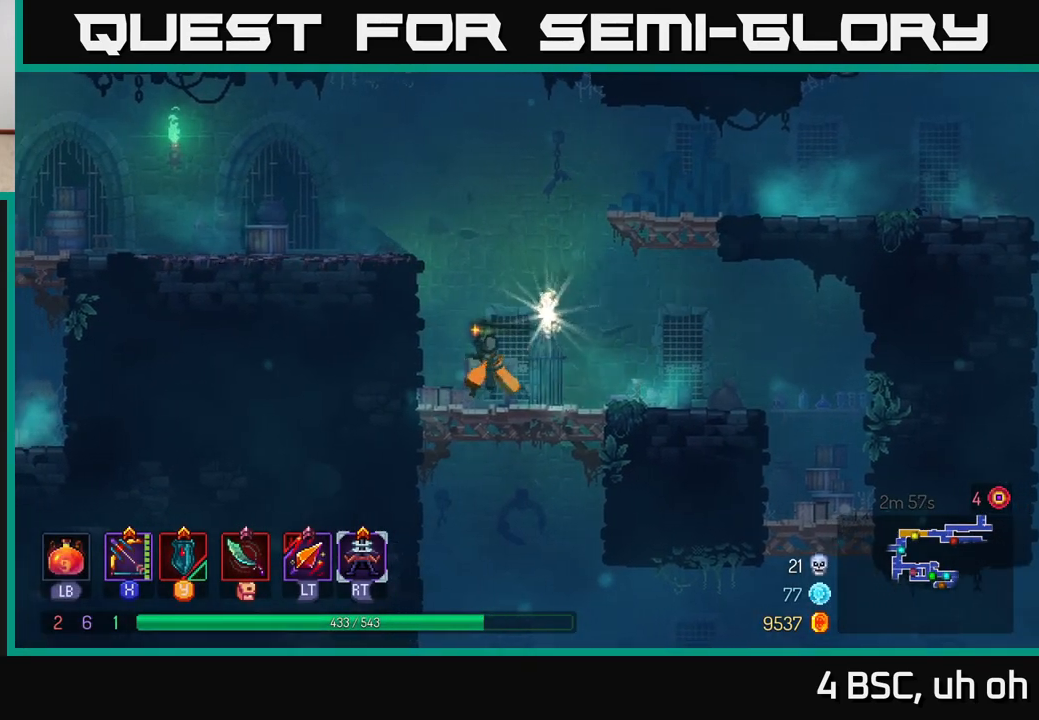
{"buttons": [], "left_stick": "left", "right_stick": "center", "events": [[50, "A", "down"], [183, "A", "up"], [250, "A", "down"], [383, "A", "up"]]}
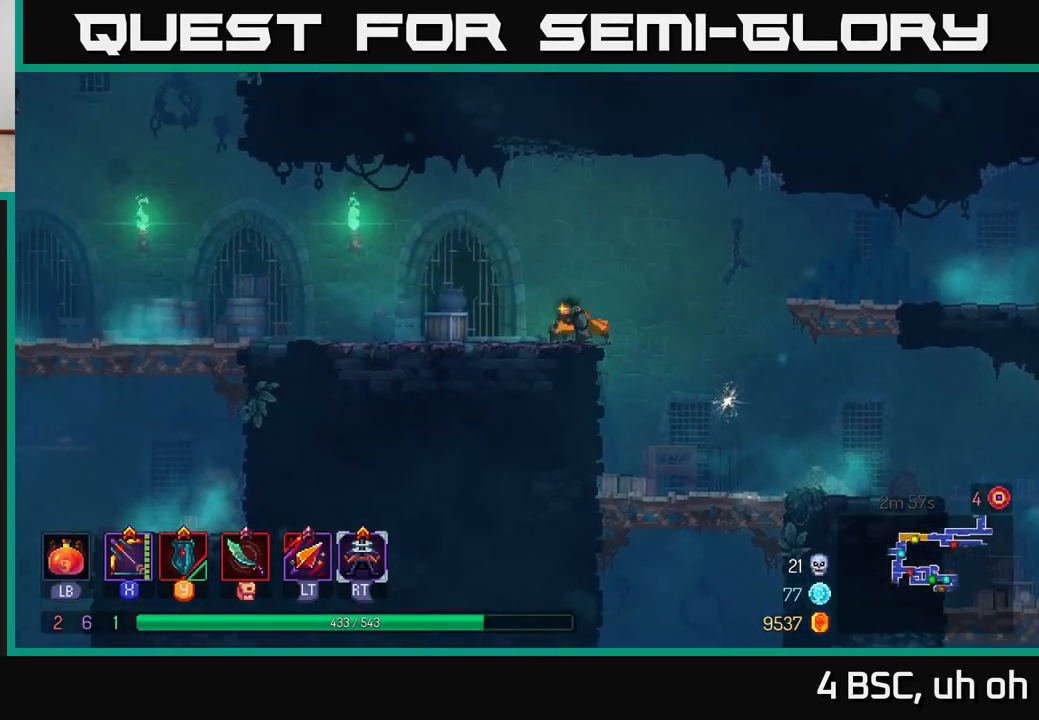
{"buttons": [], "left_stick": "left", "right_stick": "center", "events": [[33, "B", "down"], [200, "B", "up"]]}
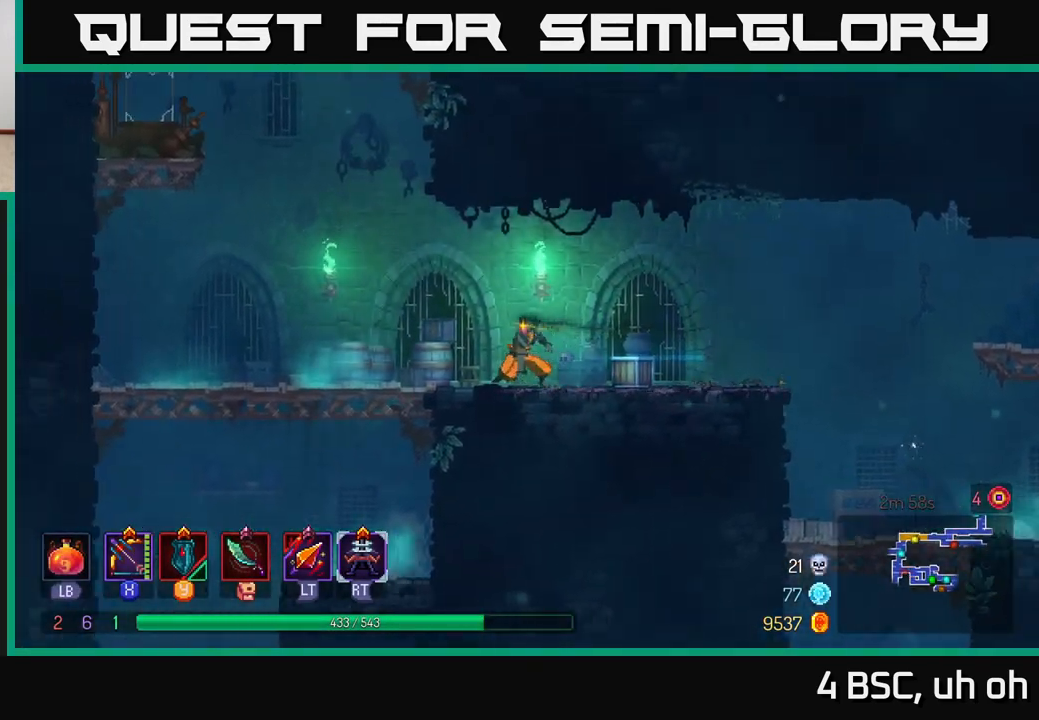
{"buttons": ["A"], "left_stick": "left", "right_stick": "center", "events": [[133, "A", "down"], [267, "A", "up"], [467, "A", "down"]]}
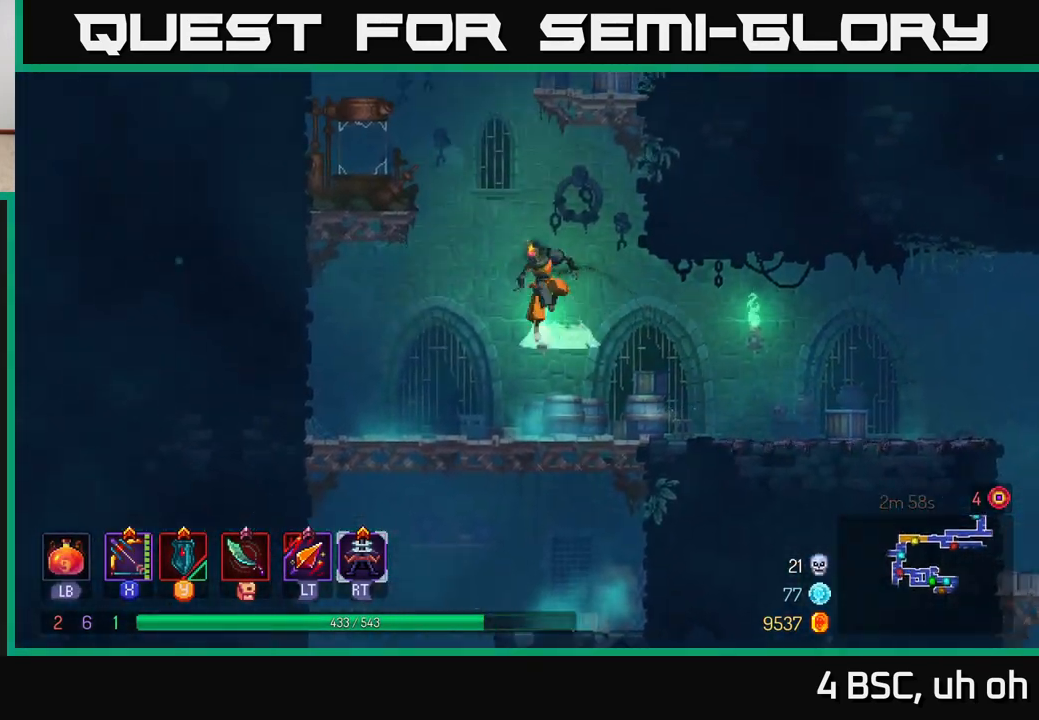
{"buttons": [], "left_stick": "center", "right_stick": "center", "events": [[250, "A", "up"], [450, "left_stick", "center"]]}
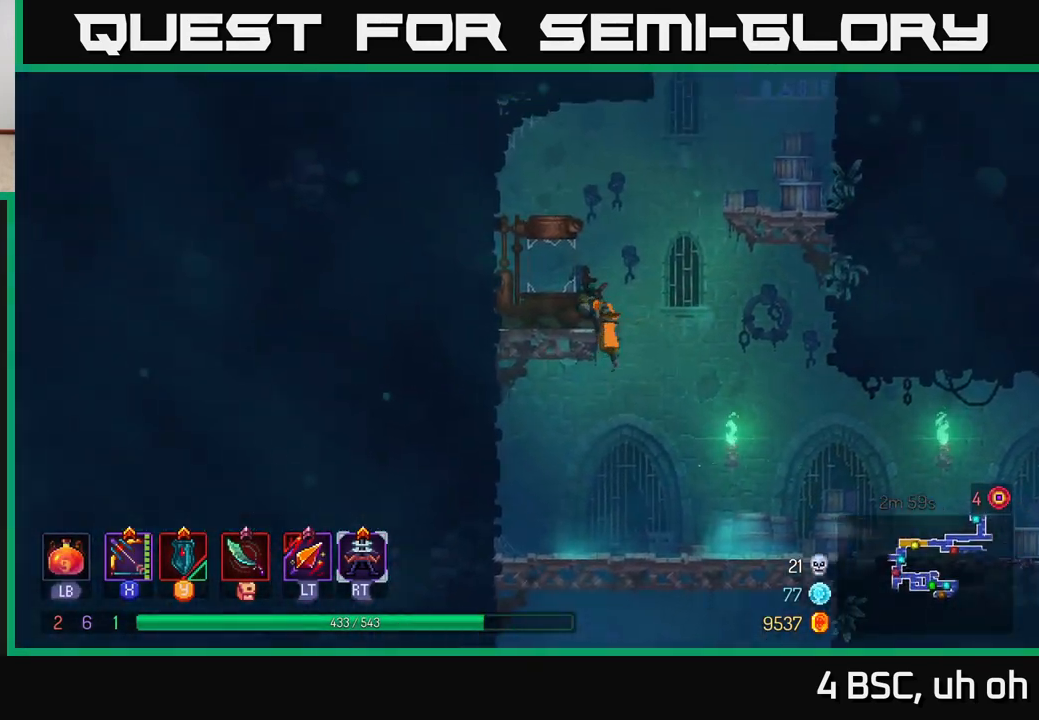
{"buttons": [], "left_stick": "down", "right_stick": "center", "events": [[233, "left_stick", "down-right"], [400, "A", "down"], [400, "left_stick", "down"], [483, "A", "up"]]}
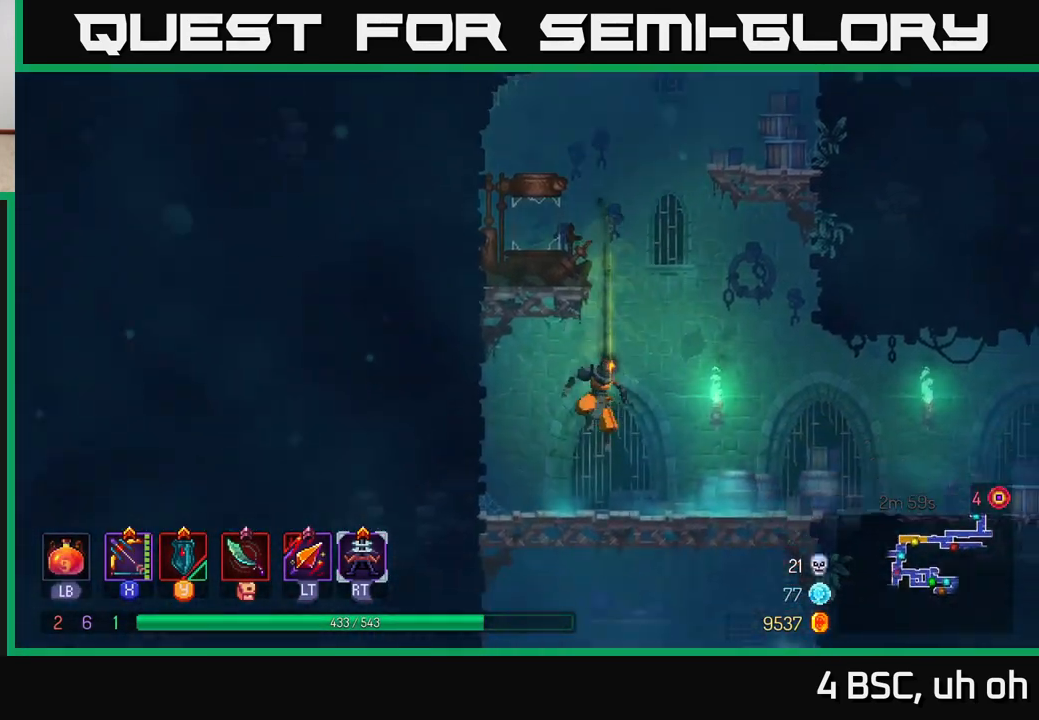
{"buttons": ["A"], "left_stick": "down", "right_stick": "center", "events": [[117, "left_stick", "down-right"], [300, "left_stick", "down"], [333, "A", "down"], [400, "A", "up"], [483, "A", "down"]]}
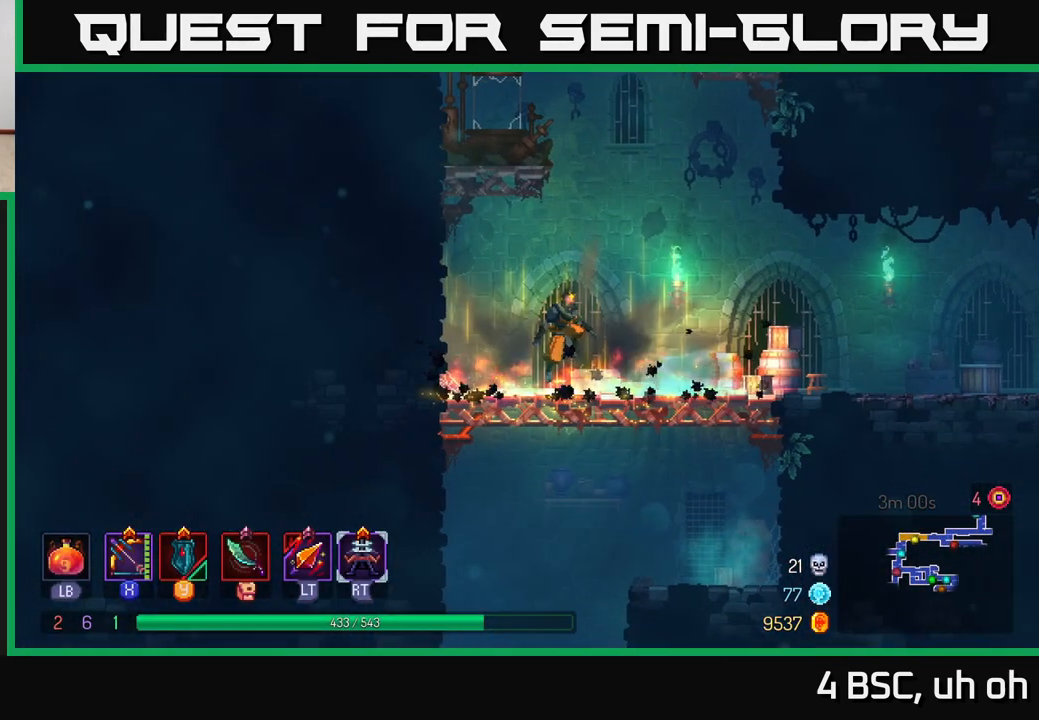
{"buttons": [], "left_stick": "center", "right_stick": "center", "events": [[50, "A", "up"], [117, "A", "down"], [200, "A", "up"], [450, "left_stick", "center"]]}
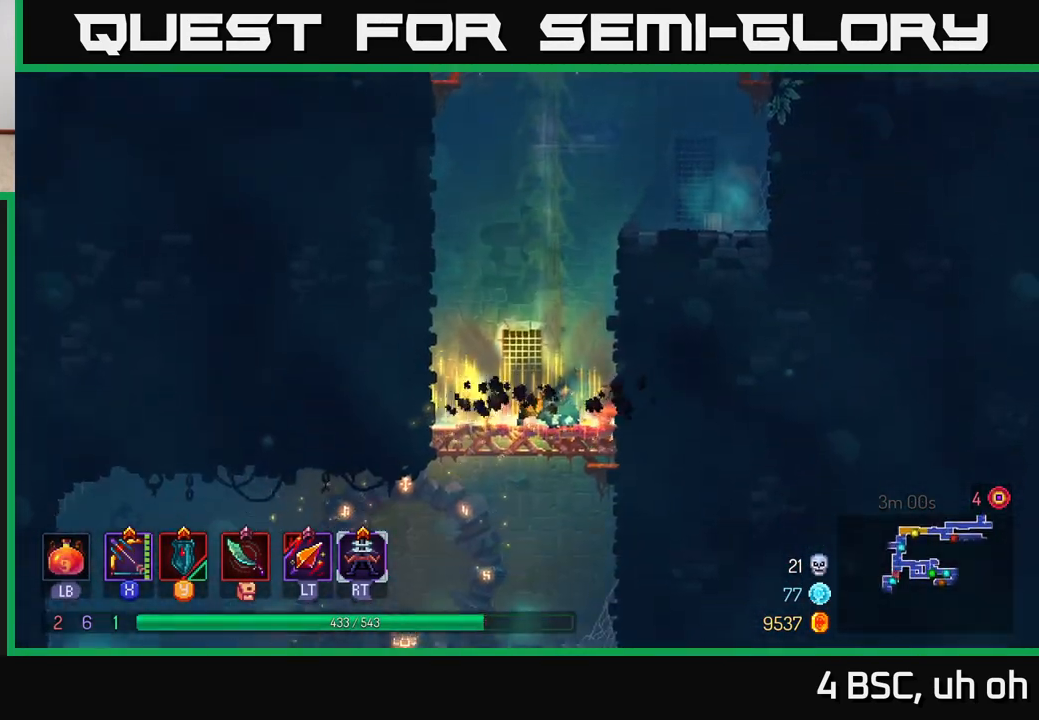
{"buttons": ["A"], "left_stick": "down", "right_stick": "center", "events": [[183, "left_stick", "down"], [283, "A", "down"], [350, "A", "up"], [417, "A", "down"]]}
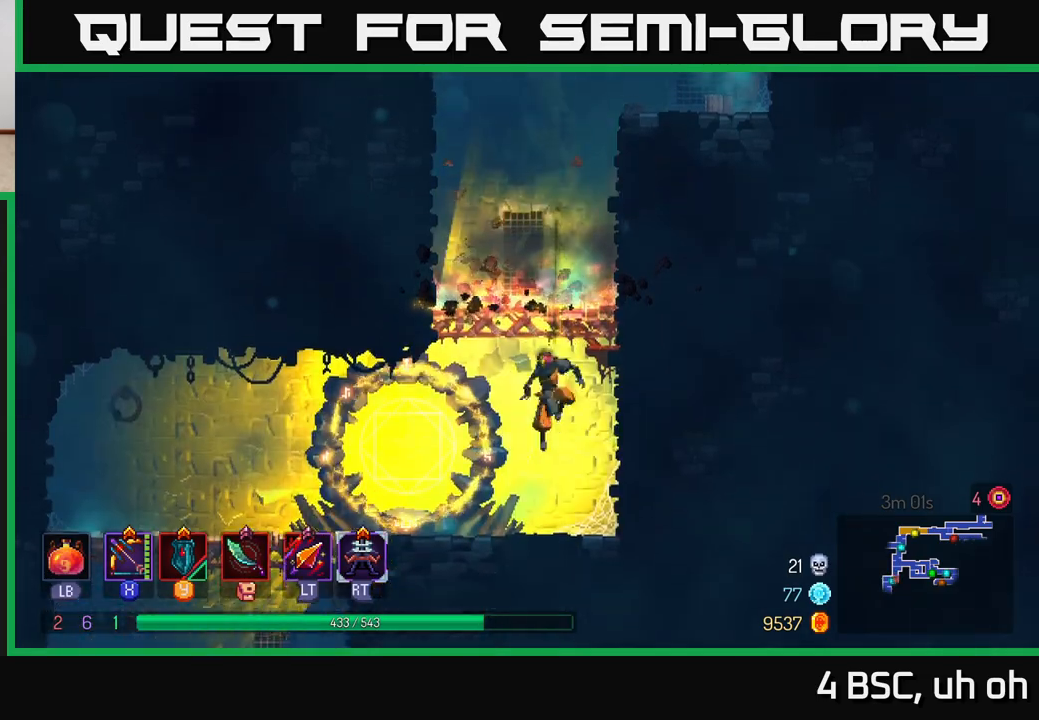
{"buttons": [], "left_stick": "up-left", "right_stick": "center", "events": [[17, "A", "up"], [17, "left_stick", "left"], [33, "B", "down"], [167, "B", "up"], [417, "left_stick", "up-left"]]}
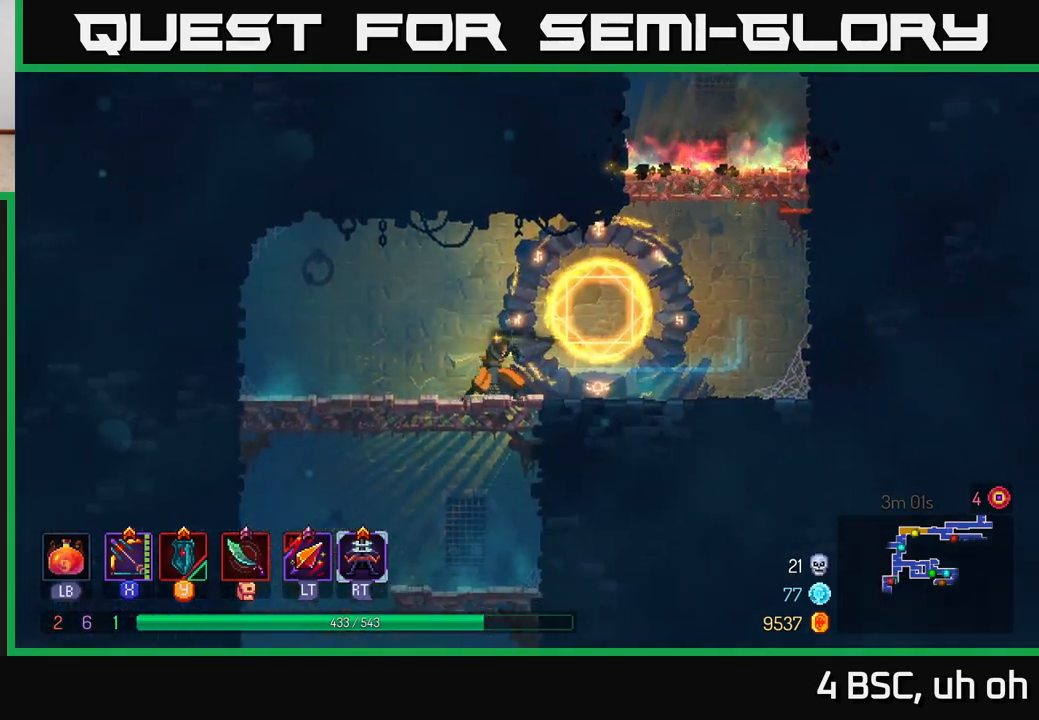
{"buttons": [], "left_stick": "down", "right_stick": "center", "events": [[300, "A", "down"], [300, "left_stick", "down"], [333, "A", "up"], [400, "A", "down"], [483, "A", "up"]]}
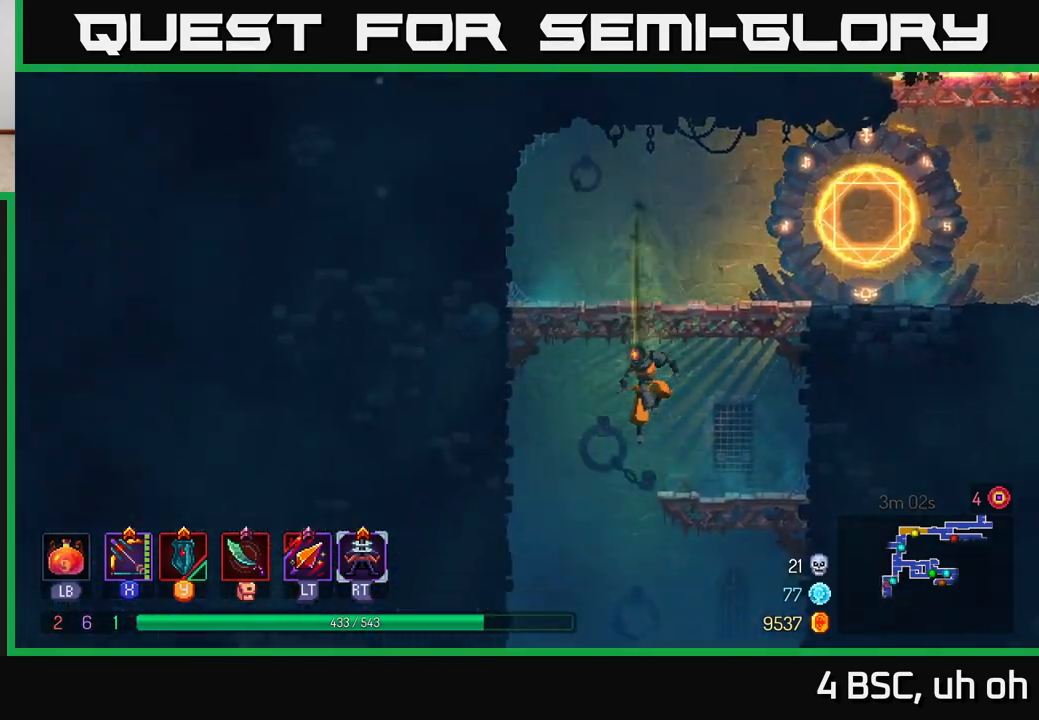
{"buttons": [], "left_stick": "center", "right_stick": "center", "events": [[200, "left_stick", "center"]]}
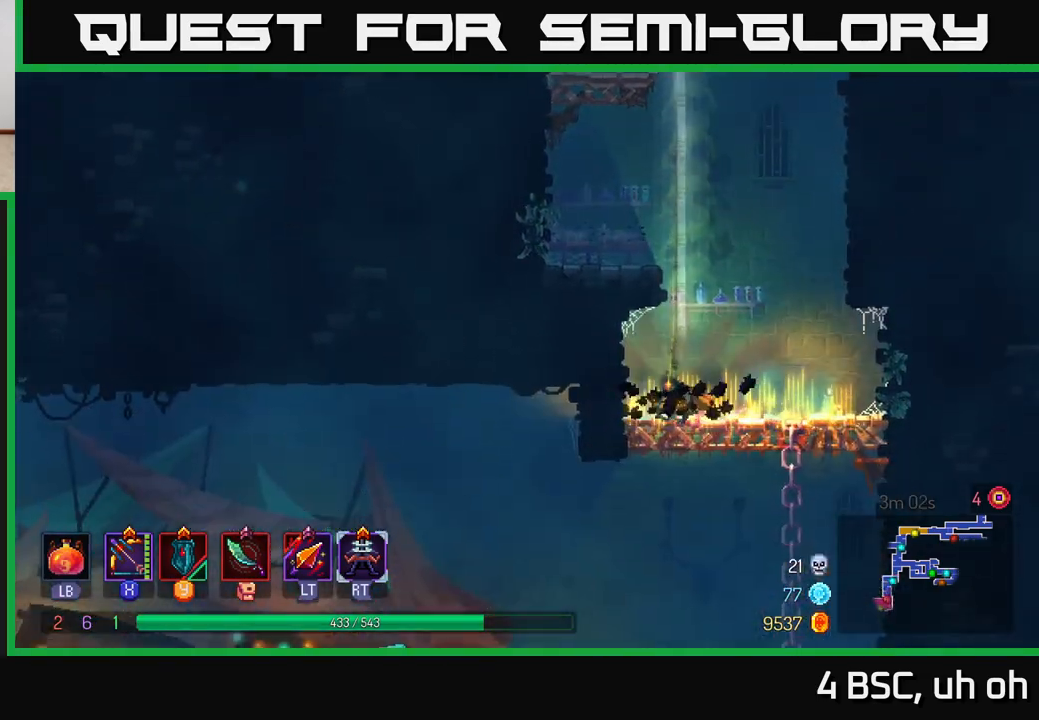
{"buttons": [], "left_stick": "down", "right_stick": "center", "events": [[350, "left_stick", "down"], [383, "A", "down"], [450, "A", "up"]]}
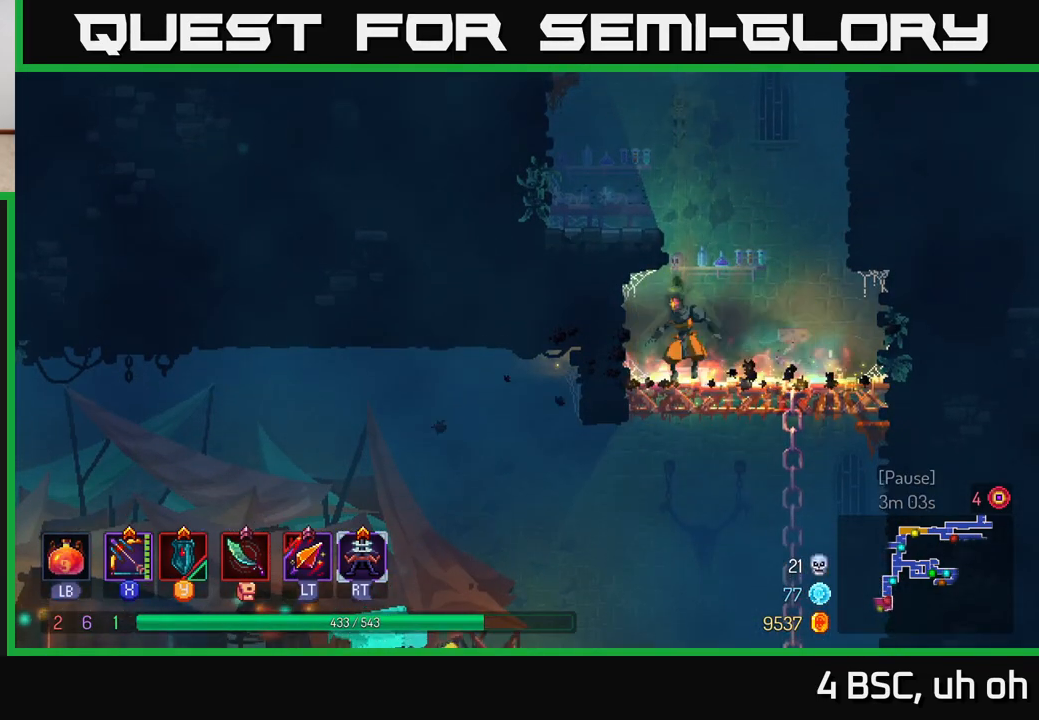
{"buttons": [], "left_stick": "left", "right_stick": "center", "events": [[17, "A", "down"], [117, "A", "up"], [117, "B", "down"], [133, "left_stick", "left"], [217, "B", "up"]]}
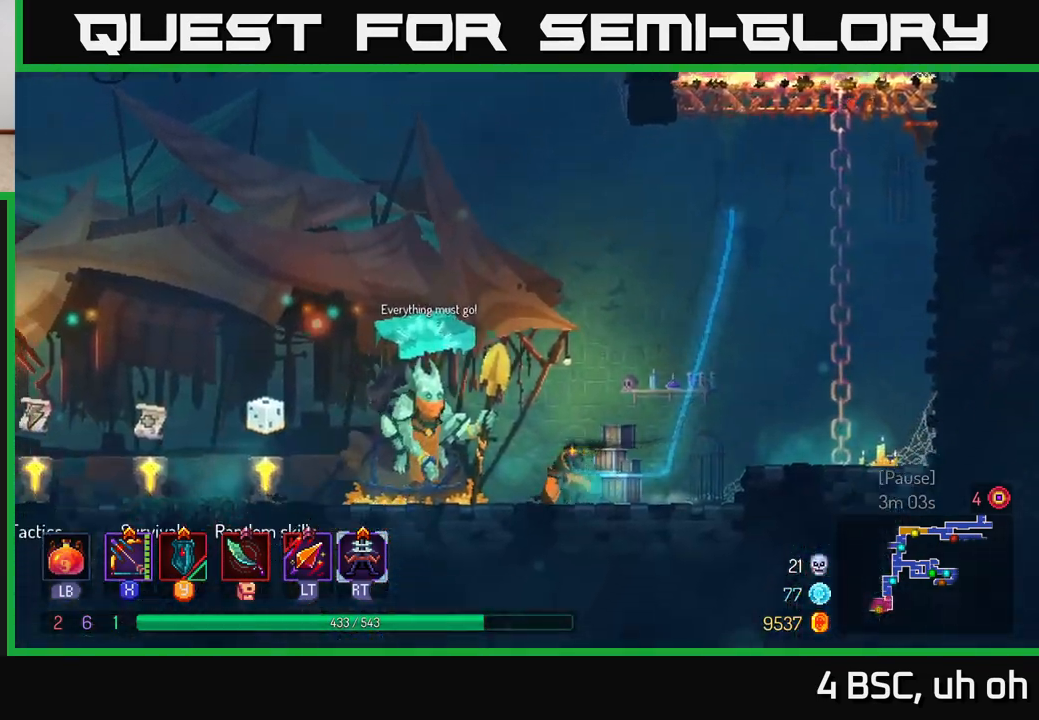
{"buttons": [], "left_stick": "left", "right_stick": "center", "events": [[33, "A", "down"], [167, "A", "up"]]}
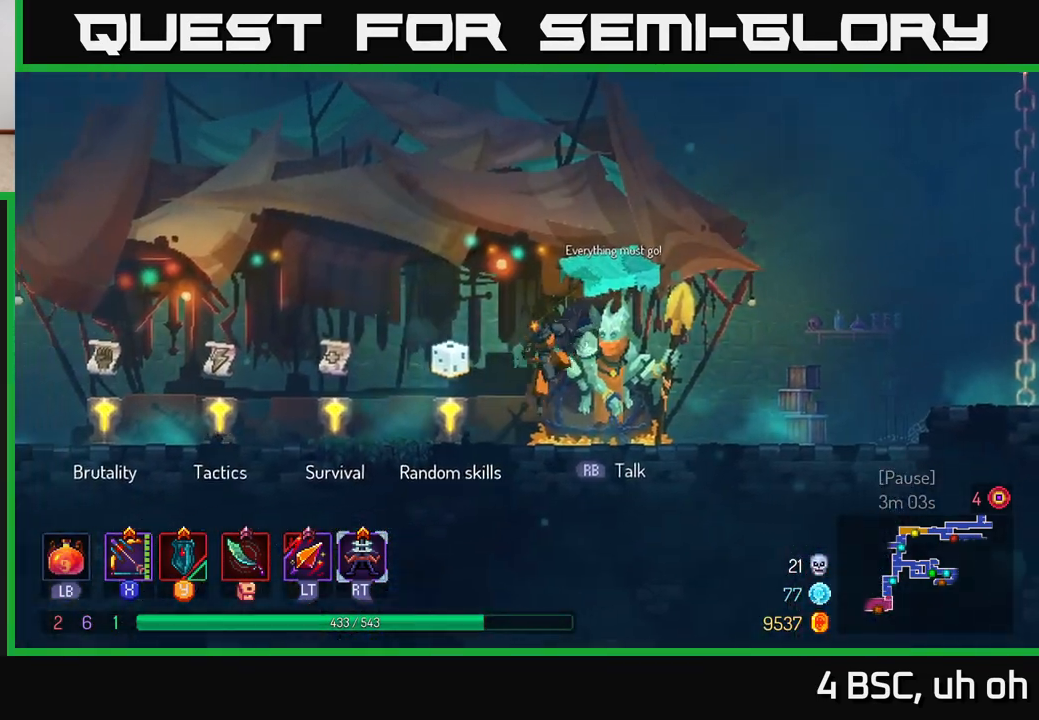
{"buttons": ["R1"], "left_stick": "left", "right_stick": "center", "events": [[500, "R1", "down"]]}
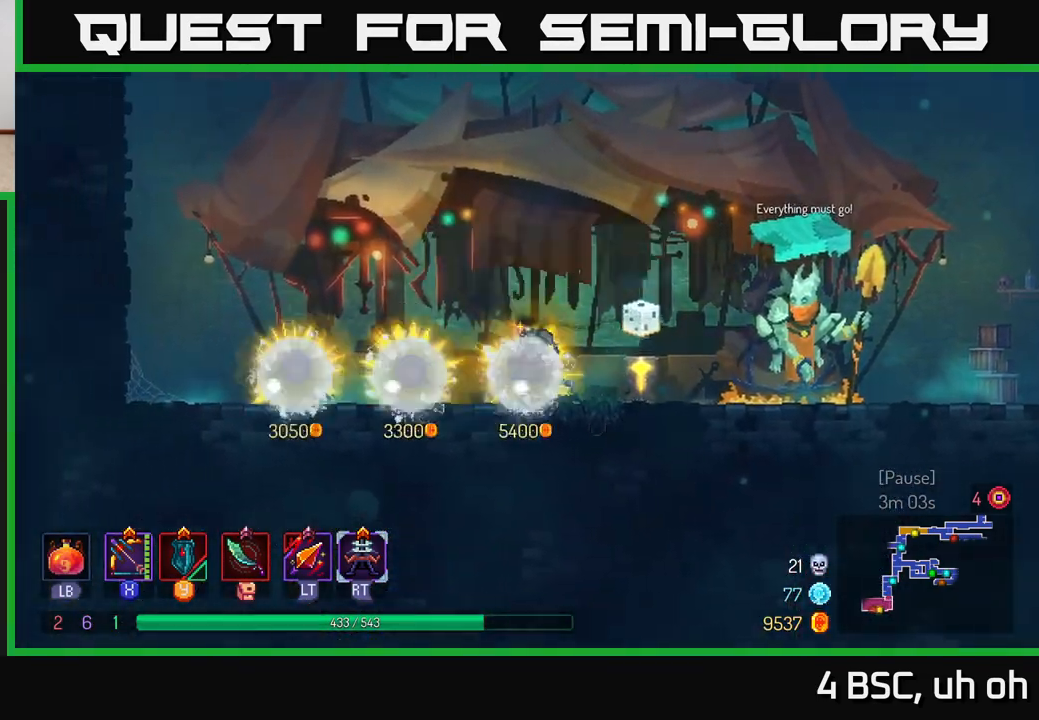
{"buttons": [], "left_stick": "right", "right_stick": "center", "events": [[100, "R1", "up"], [467, "left_stick", "right"]]}
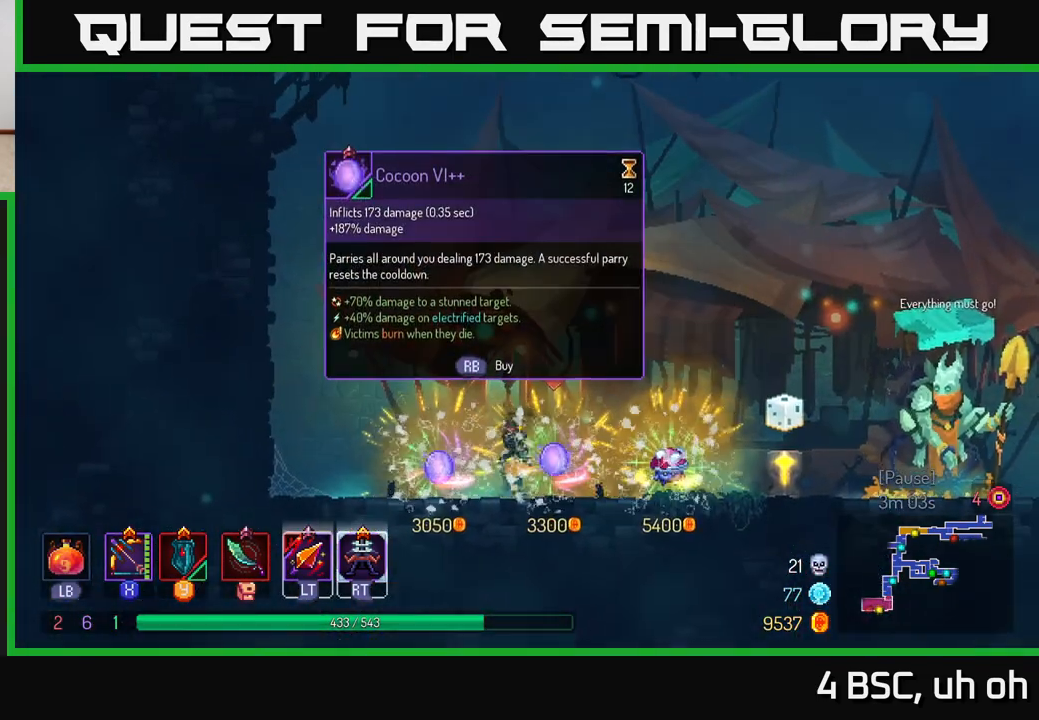
{"buttons": [], "left_stick": "right", "right_stick": "center", "events": [[133, "left_stick", "center"], [383, "left_stick", "right"]]}
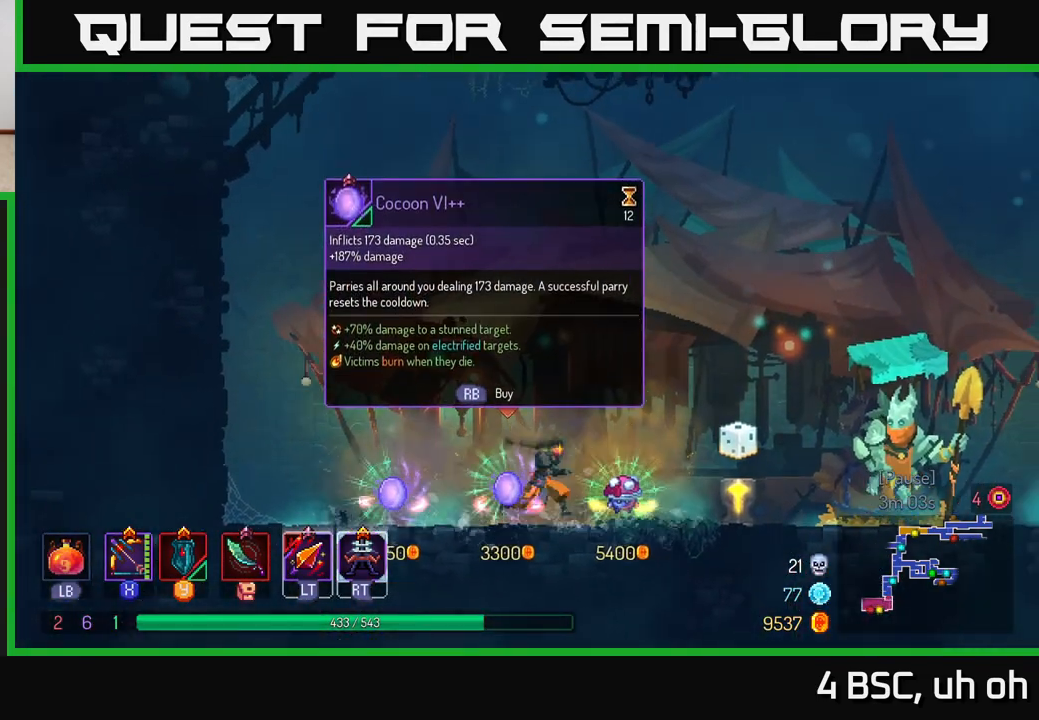
{"buttons": [], "left_stick": "center", "right_stick": "center", "events": [[267, "left_stick", "left"], [400, "left_stick", "center"]]}
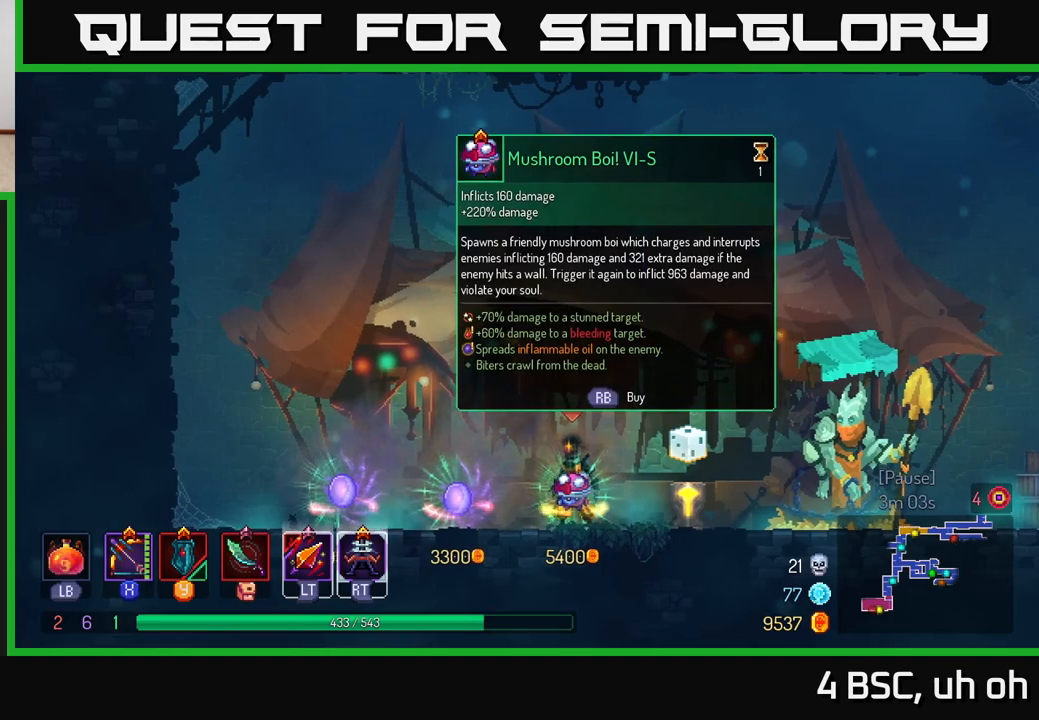
{"buttons": [], "left_stick": "center", "right_stick": "center", "events": [[150, "R1", "down"], [233, "R1", "up"]]}
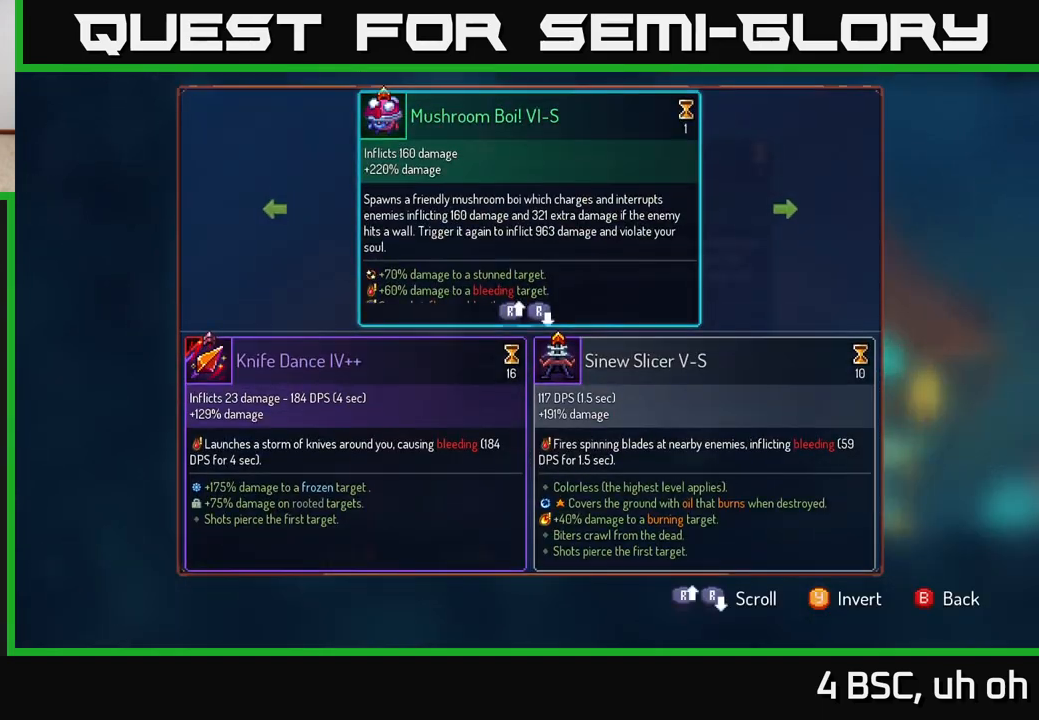
{"buttons": [], "left_stick": "center", "right_stick": "center", "events": []}
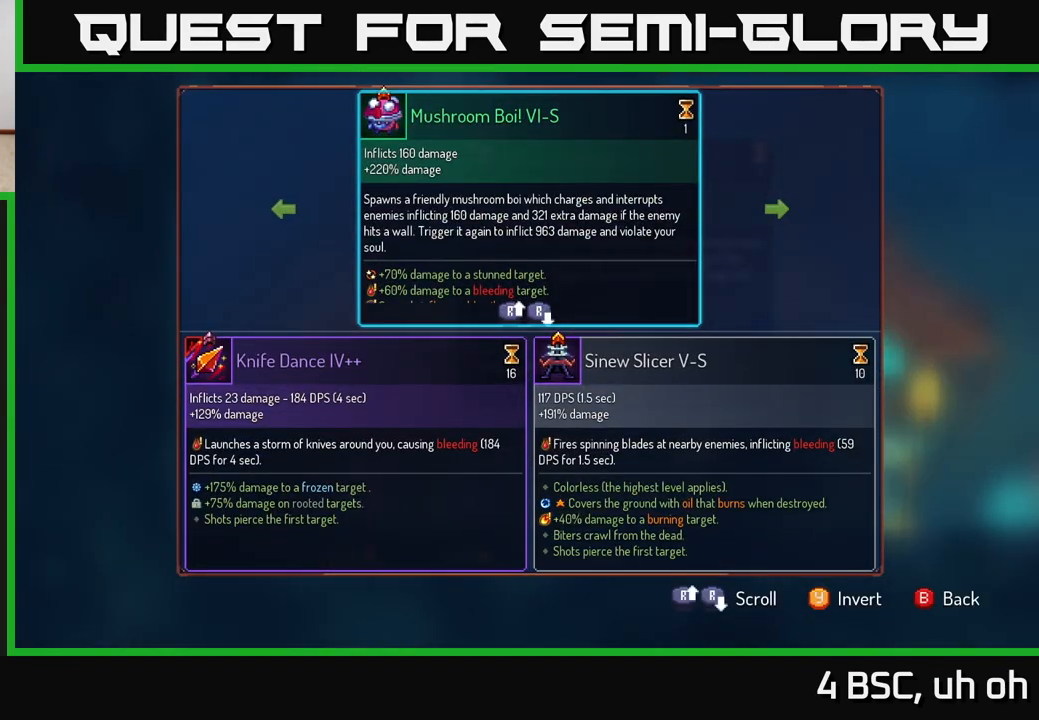
{"buttons": [], "left_stick": "right", "right_stick": "center", "events": [[267, "left_stick", "left"], [433, "left_stick", "center"], [500, "left_stick", "right"]]}
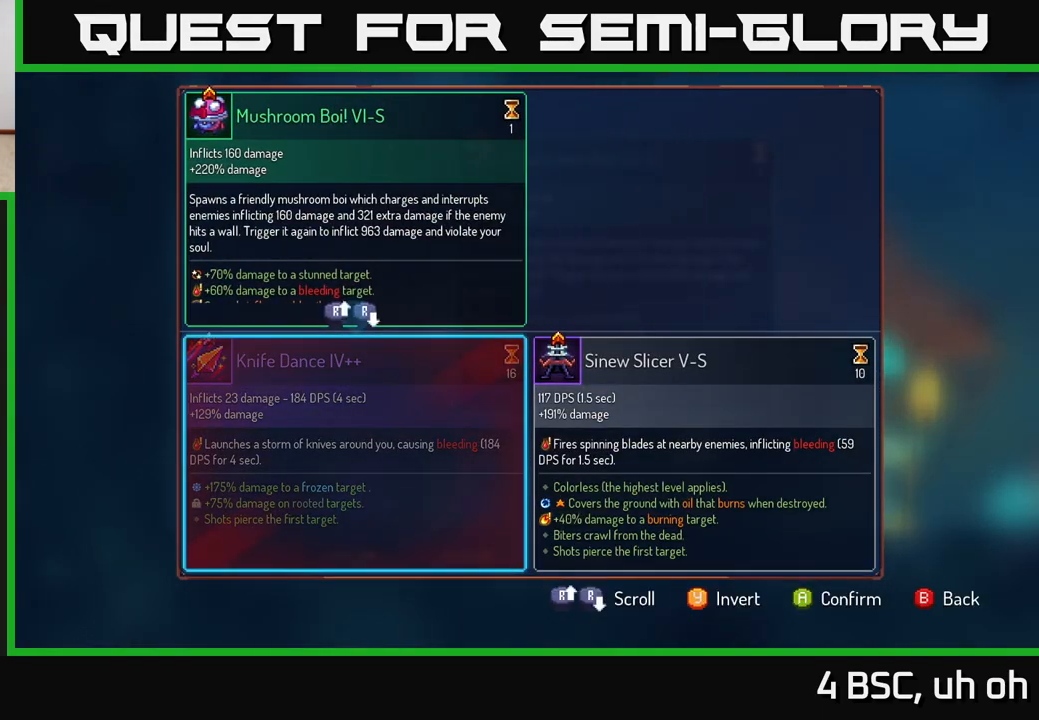
{"buttons": [], "left_stick": "center", "right_stick": "center", "events": [[217, "left_stick", "center"]]}
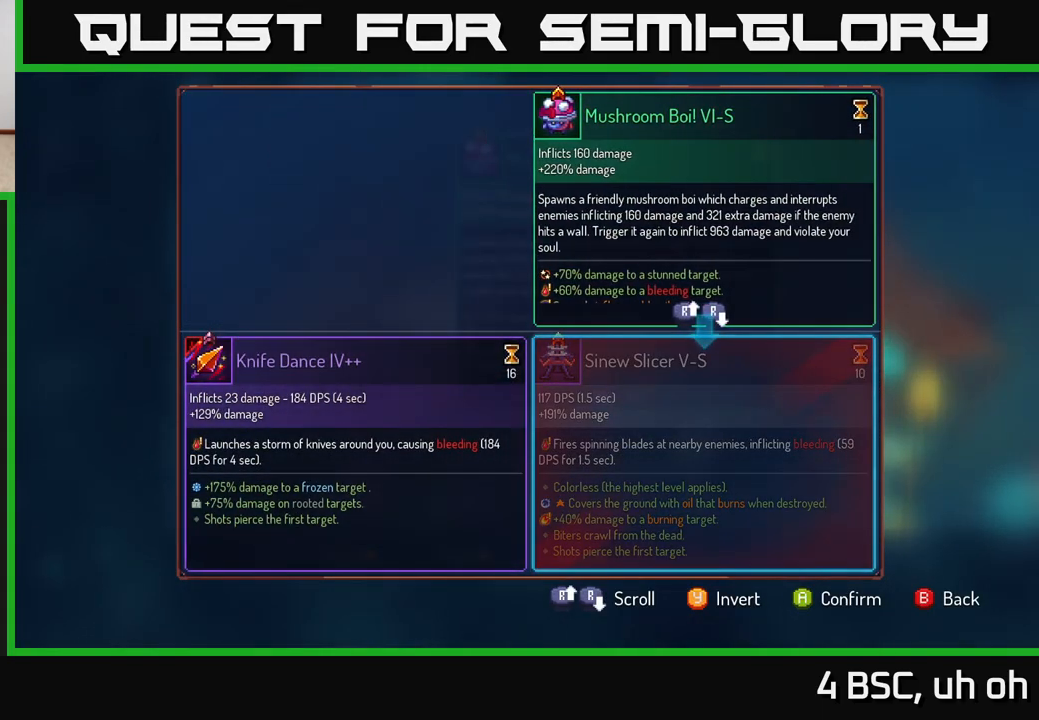
{"buttons": [], "left_stick": "center", "right_stick": "center", "events": [[150, "left_stick", "left"], [350, "left_stick", "center"]]}